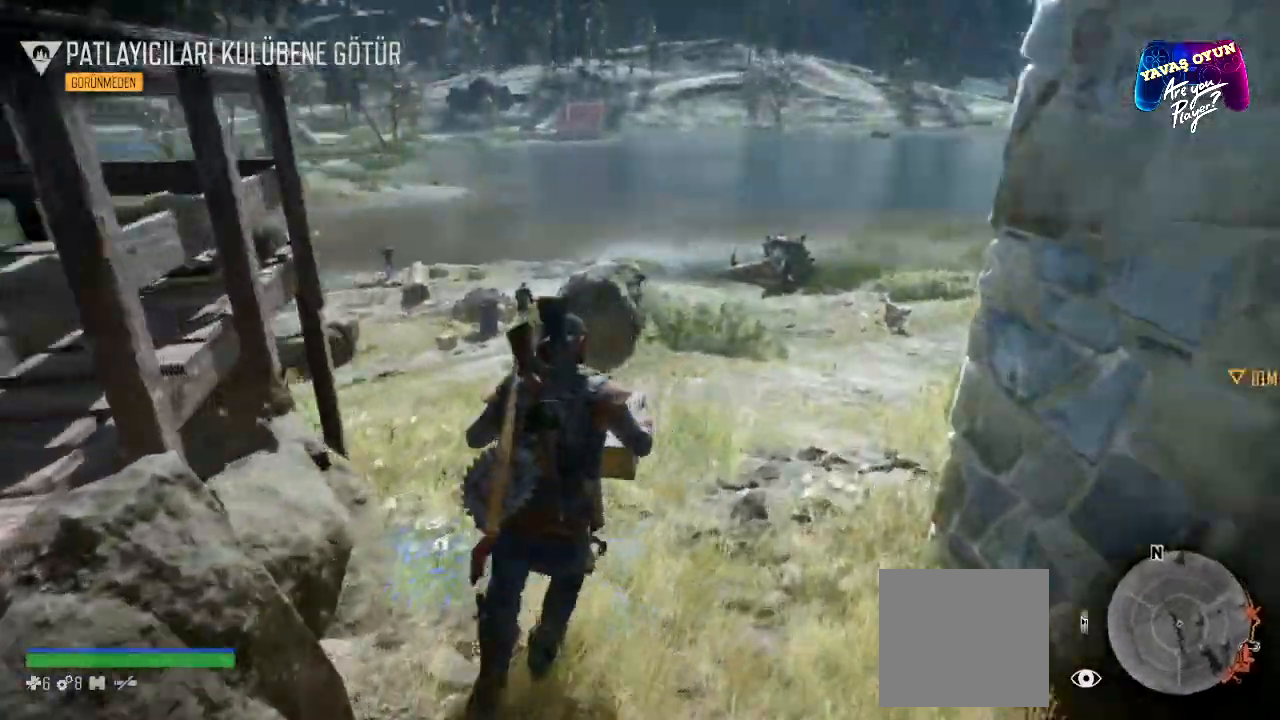
Gameplay with a controller (Xbox layout); each line is a JSON object with the inputs held at the frame after it. "events" lists button and stick changes between this image and that frame as [ms after this image, input, new state], when the widget could be followed in between.
{"buttons": [], "left_stick": "up-right", "right_stick": "center", "events": [[167, "right_stick", "center"], [250, "left_stick", "up-right"]]}
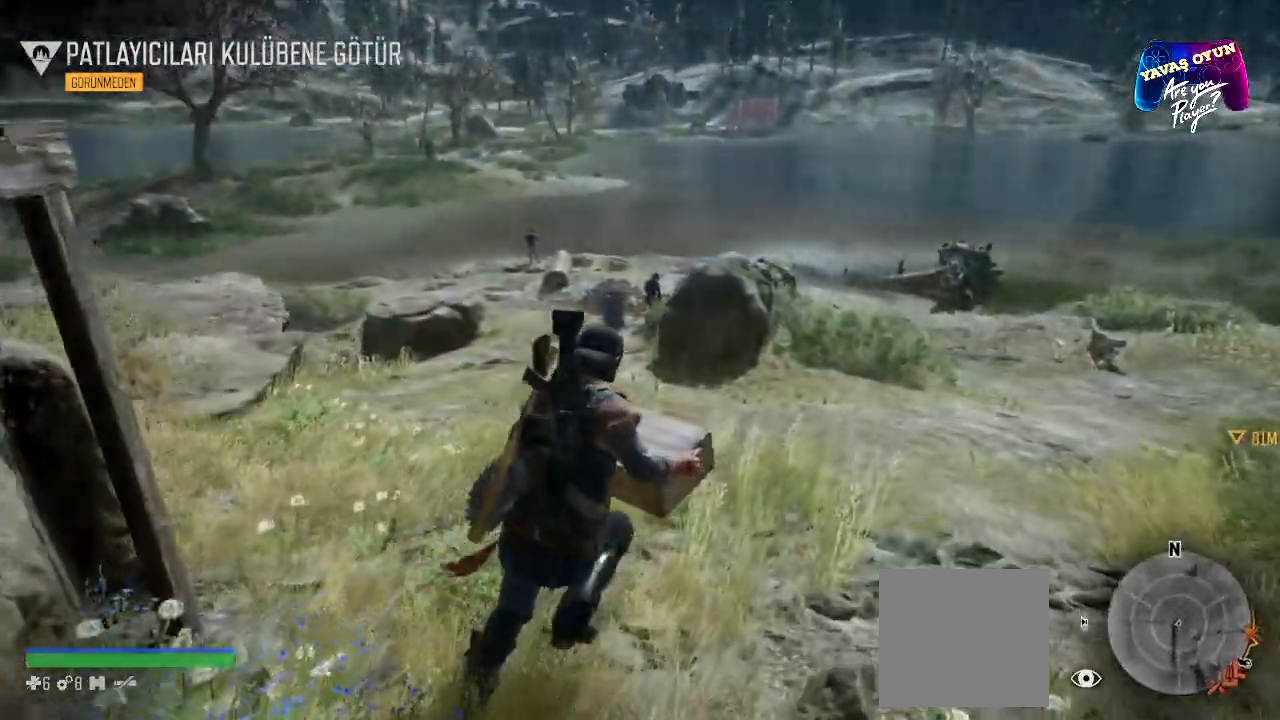
{"buttons": [], "left_stick": "right", "right_stick": "left", "events": [[50, "right_stick", "left"], [433, "left_stick", "right"]]}
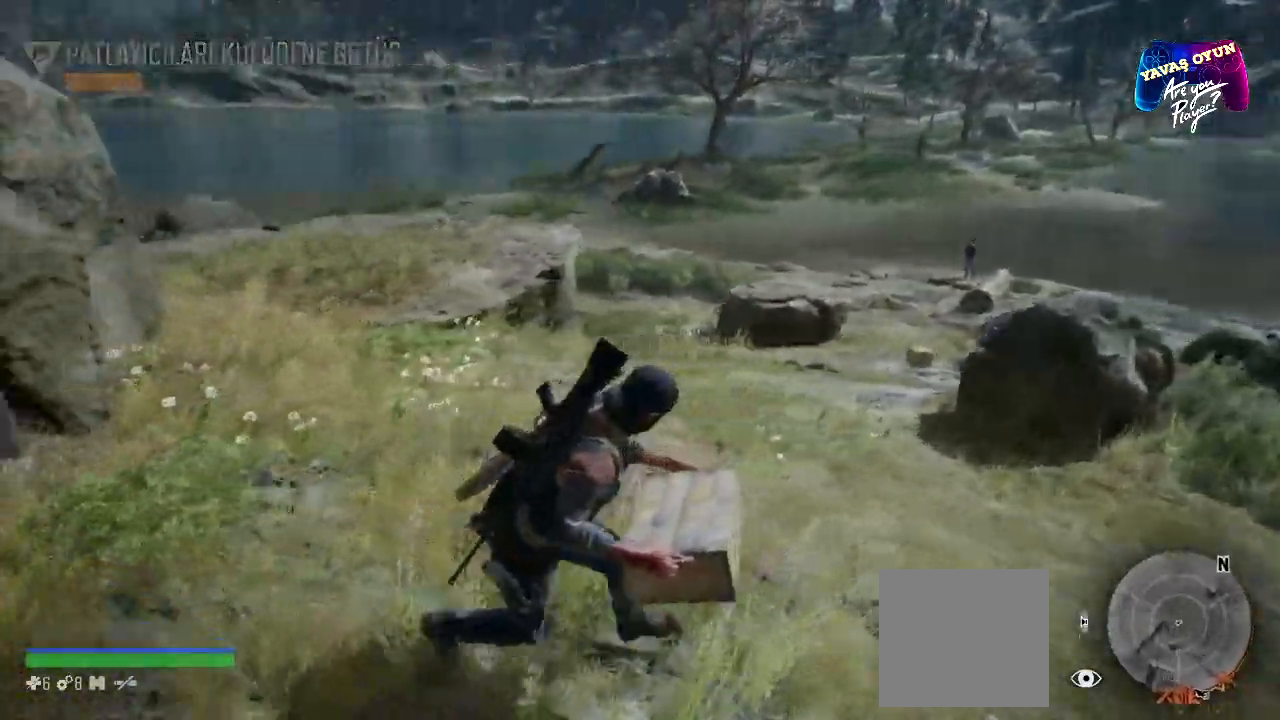
{"buttons": [], "left_stick": "right", "right_stick": "right", "events": [[300, "right_stick", "center"], [500, "right_stick", "right"]]}
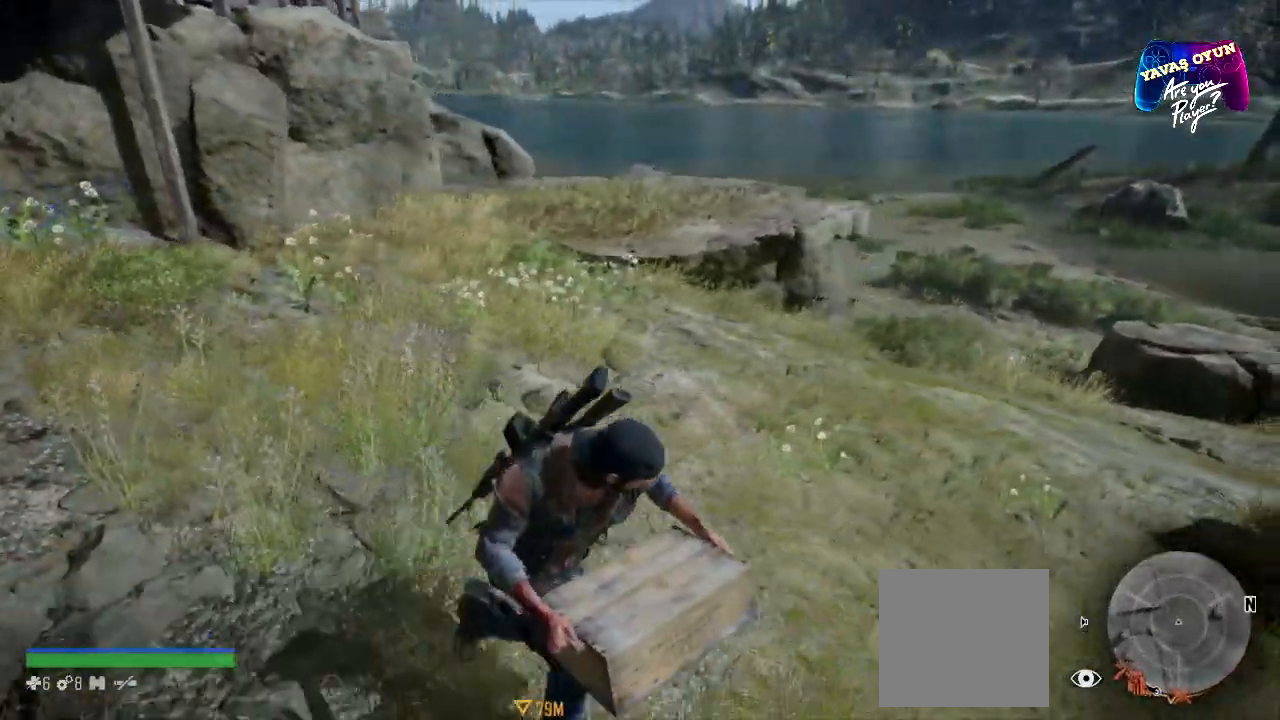
{"buttons": [], "left_stick": "right", "right_stick": "right", "events": []}
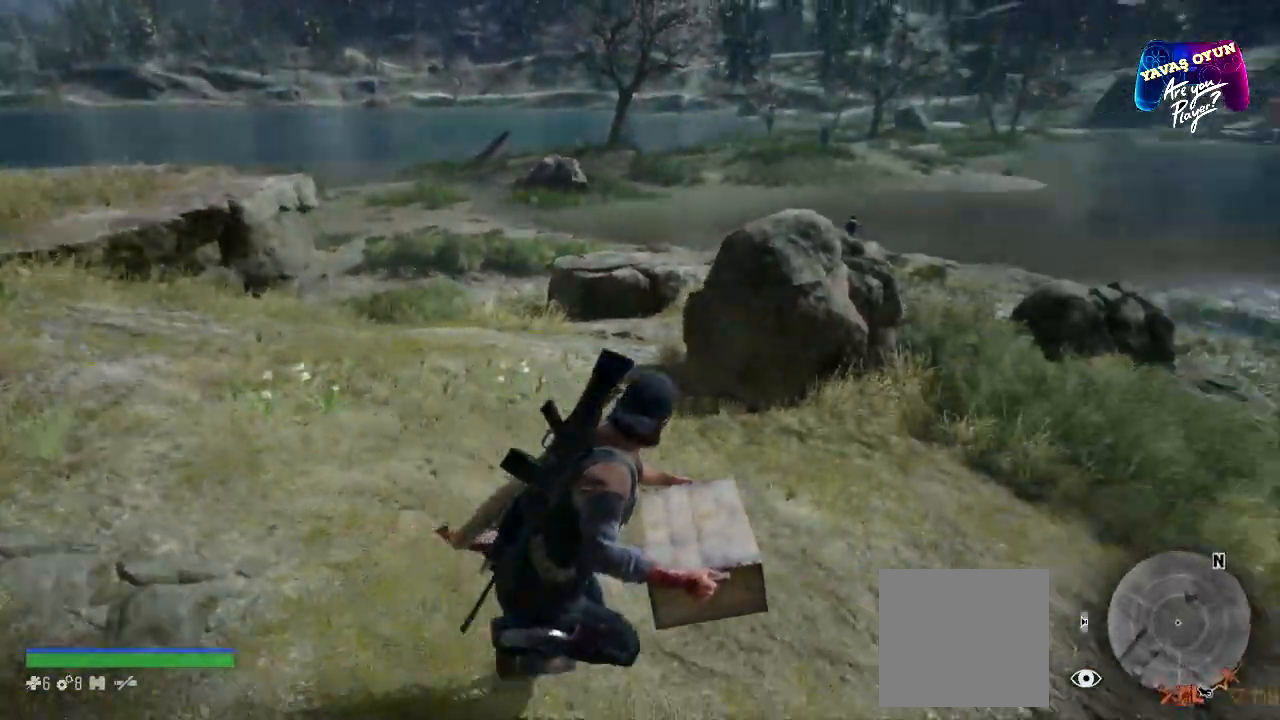
{"buttons": [], "left_stick": "up", "right_stick": "right", "events": [[117, "left_stick", "up-right"], [500, "left_stick", "up"]]}
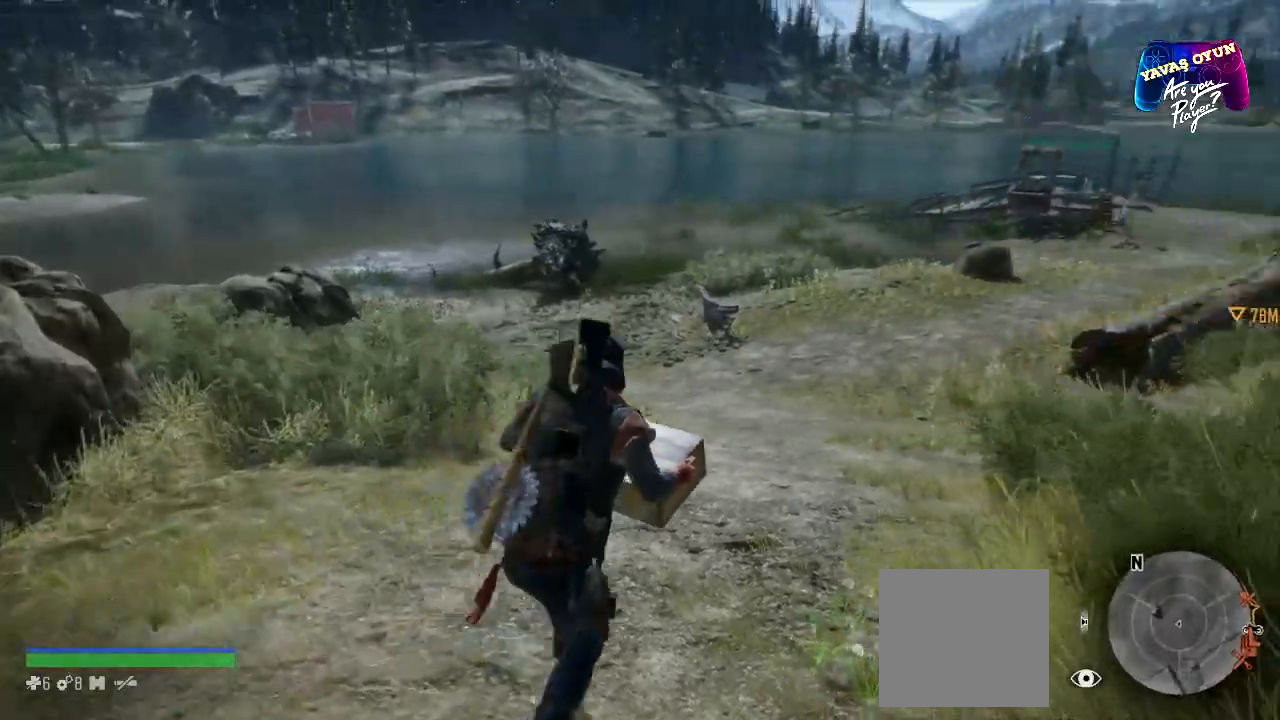
{"buttons": [], "left_stick": "up", "right_stick": "right", "events": [[83, "right_stick", "center"], [283, "right_stick", "right"]]}
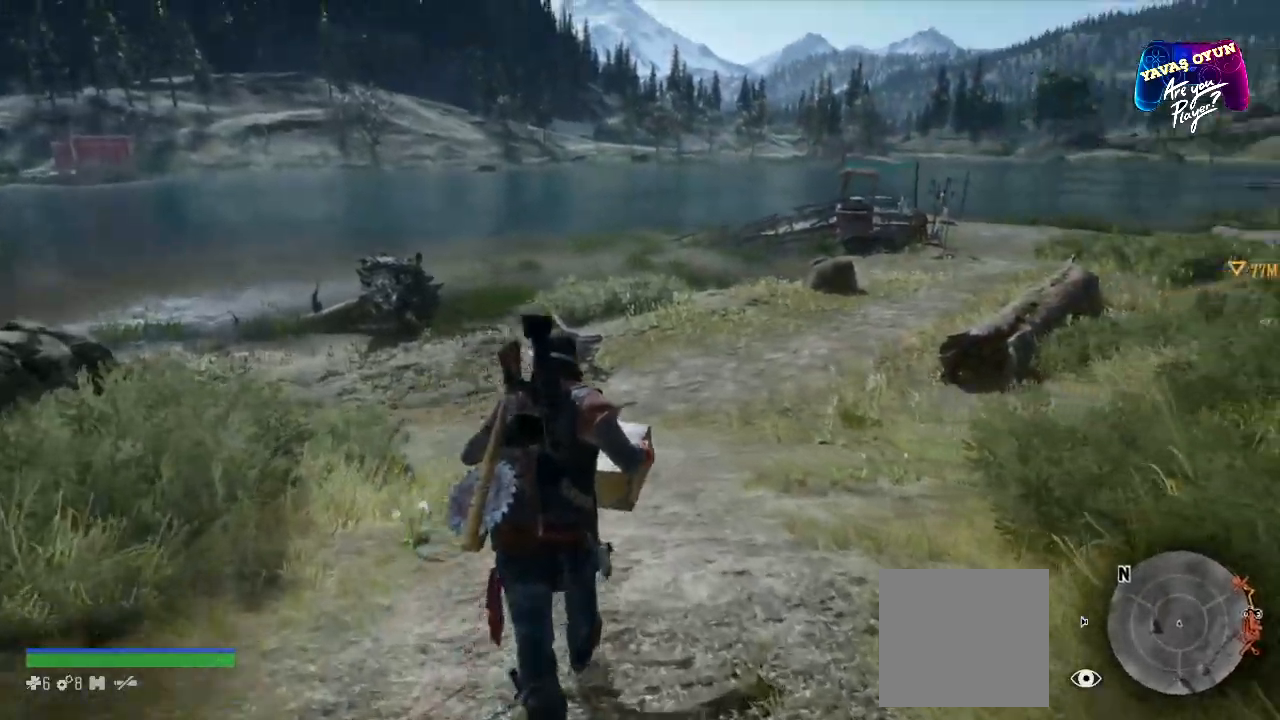
{"buttons": [], "left_stick": "up", "right_stick": "right", "events": []}
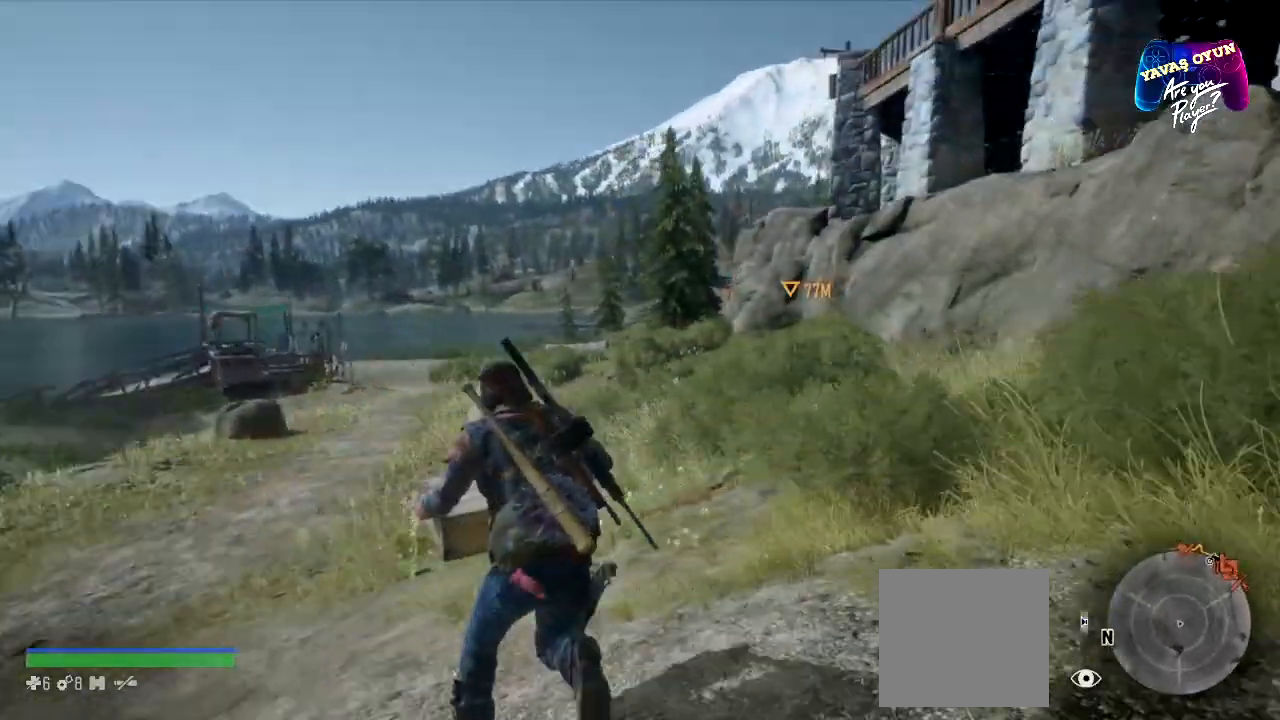
{"buttons": [], "left_stick": "up", "right_stick": "right", "events": [[283, "right_stick", "center"], [433, "right_stick", "right"]]}
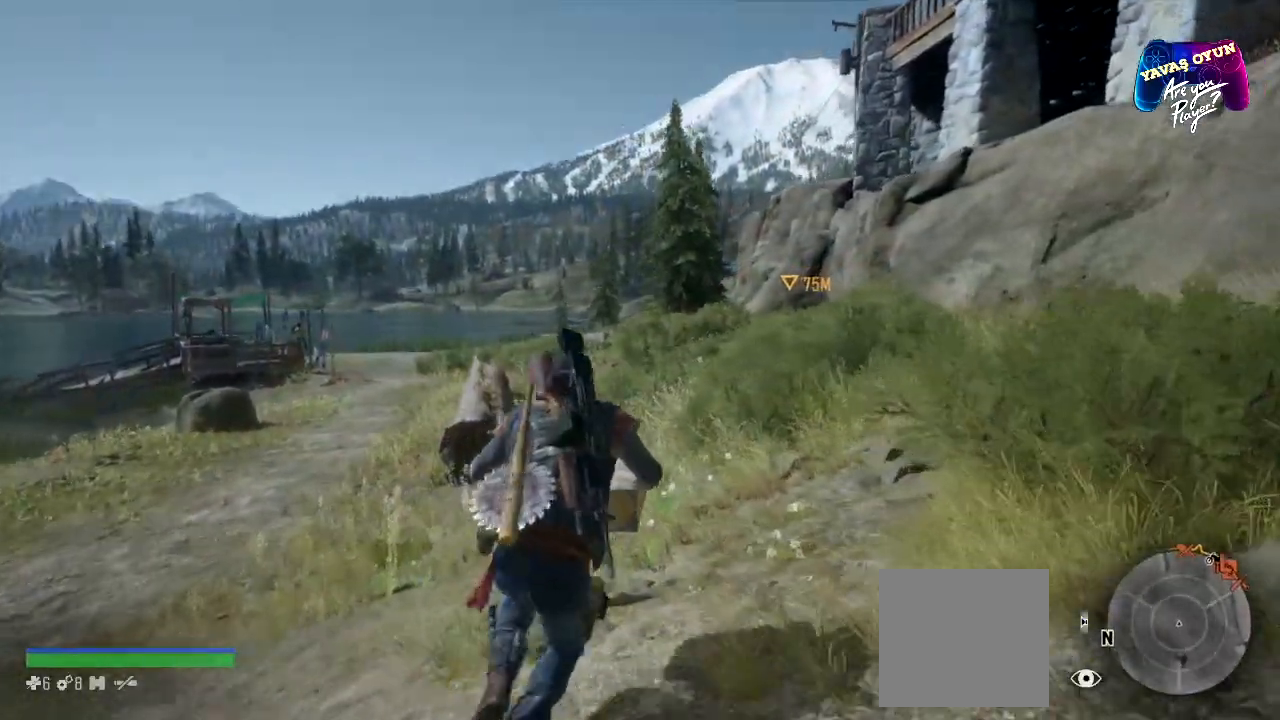
{"buttons": [], "left_stick": "up", "right_stick": "center", "events": [[167, "right_stick", "center"]]}
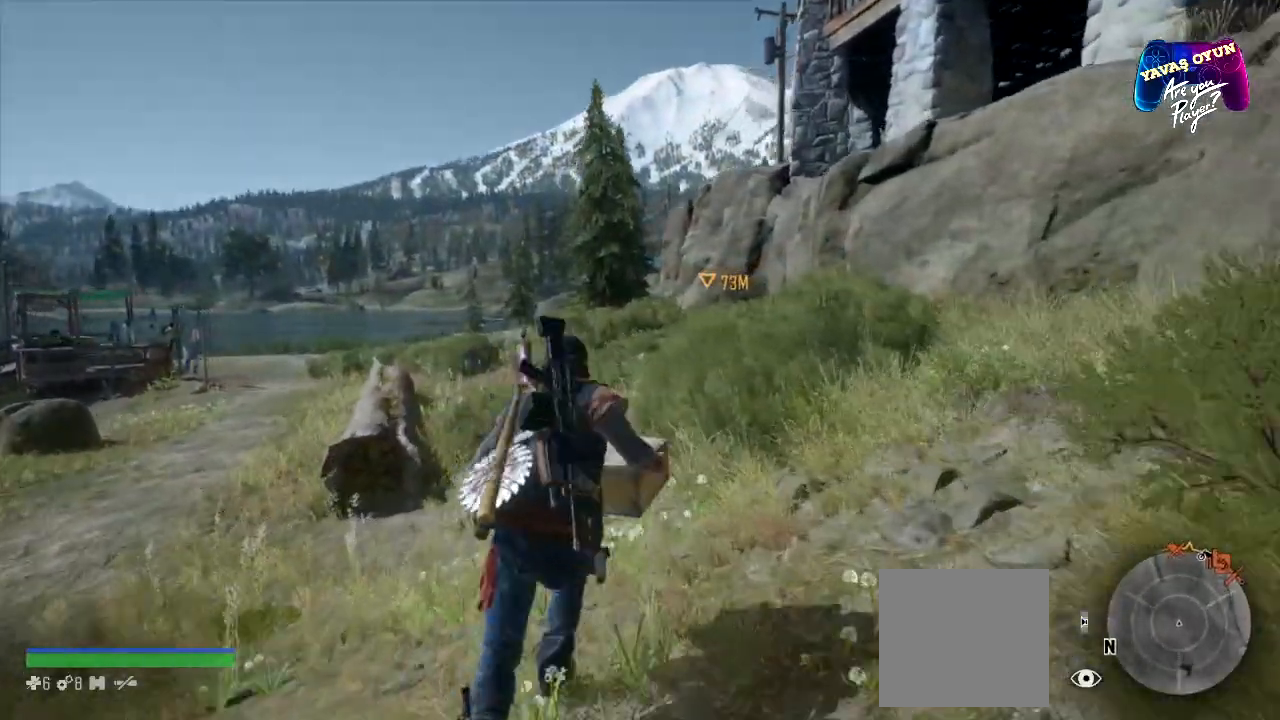
{"buttons": [], "left_stick": "up", "right_stick": "center", "events": []}
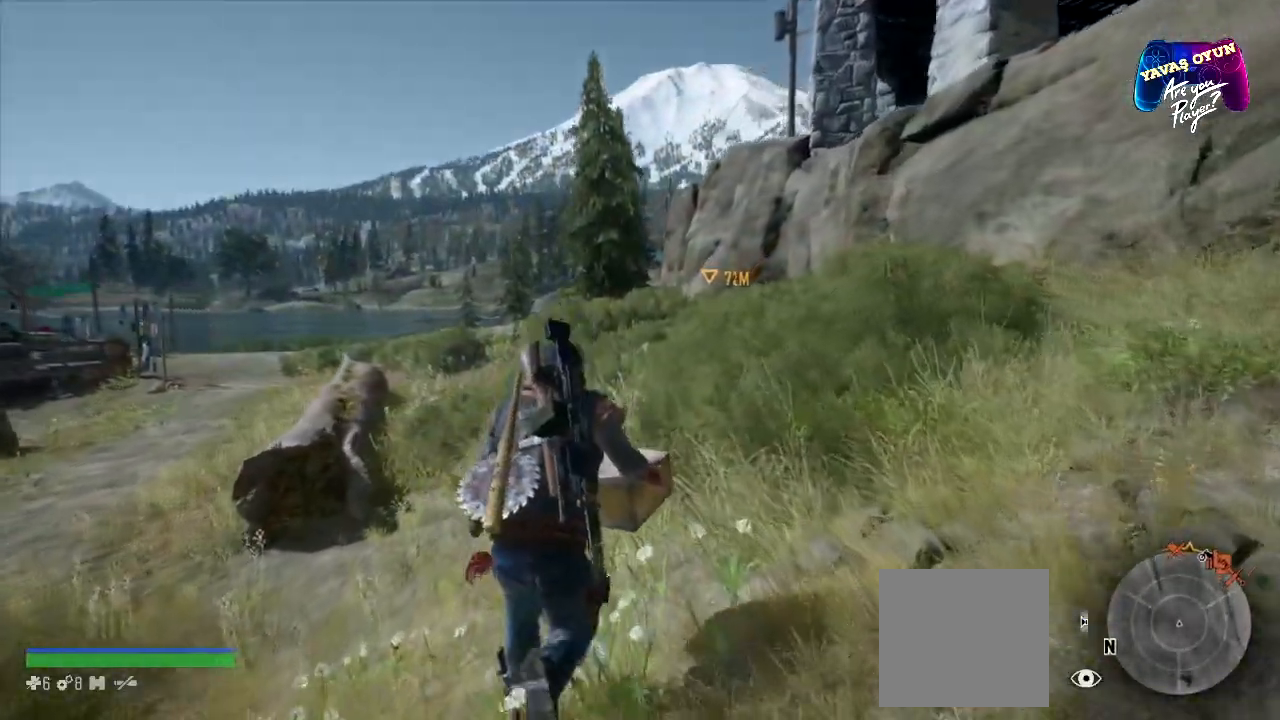
{"buttons": ["L3"], "left_stick": "up", "right_stick": "center", "events": [[117, "L3", "down"]]}
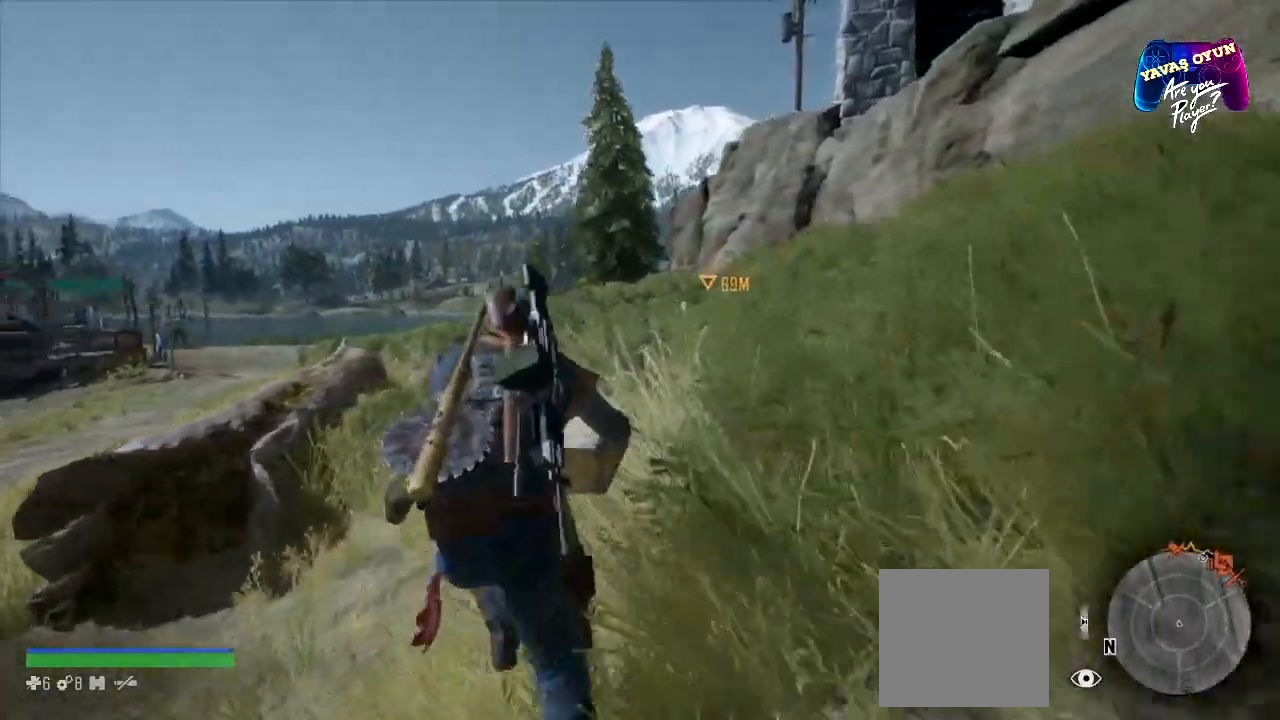
{"buttons": ["L3"], "left_stick": "up", "right_stick": "center", "events": []}
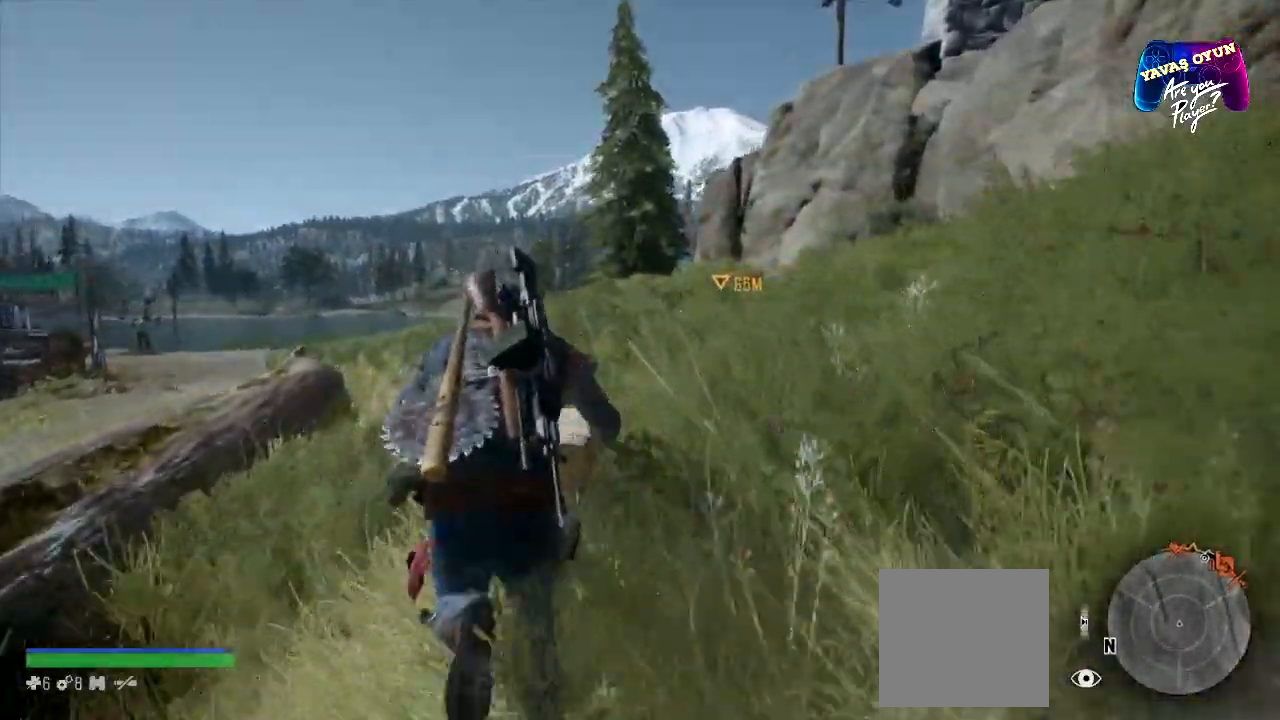
{"buttons": ["L3"], "left_stick": "up", "right_stick": "center", "events": []}
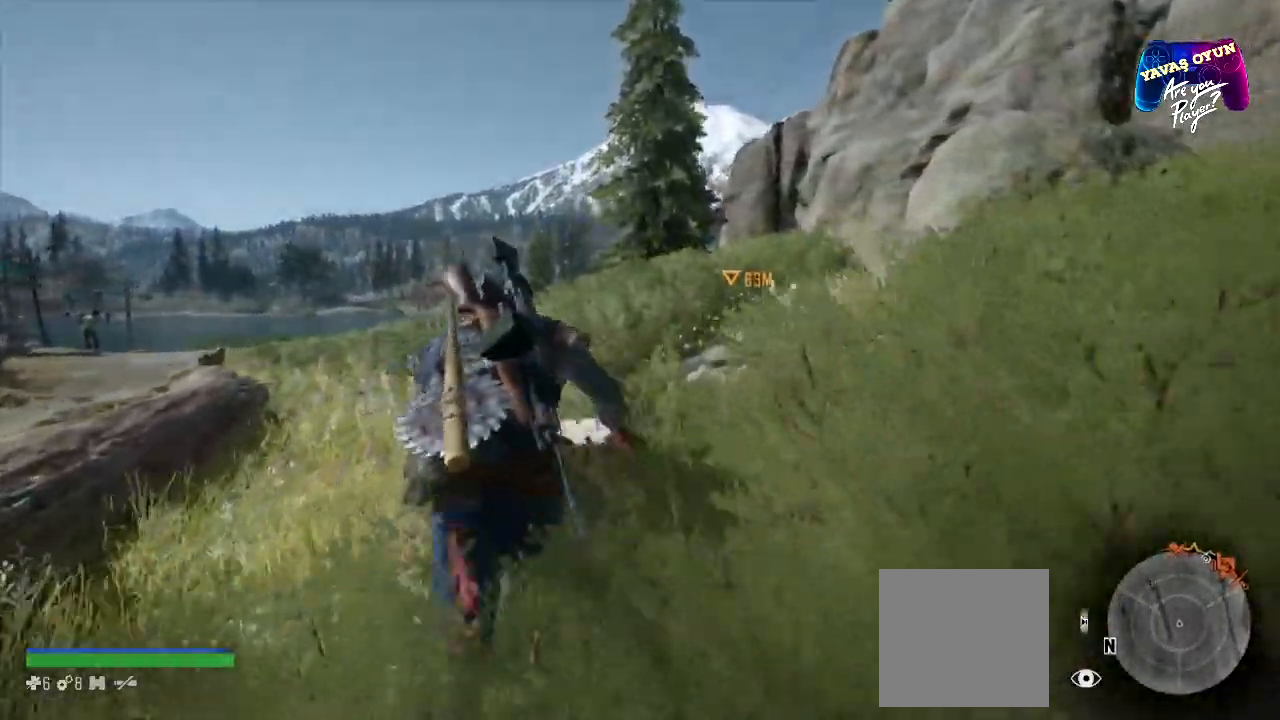
{"buttons": ["L3"], "left_stick": "up", "right_stick": "center", "events": []}
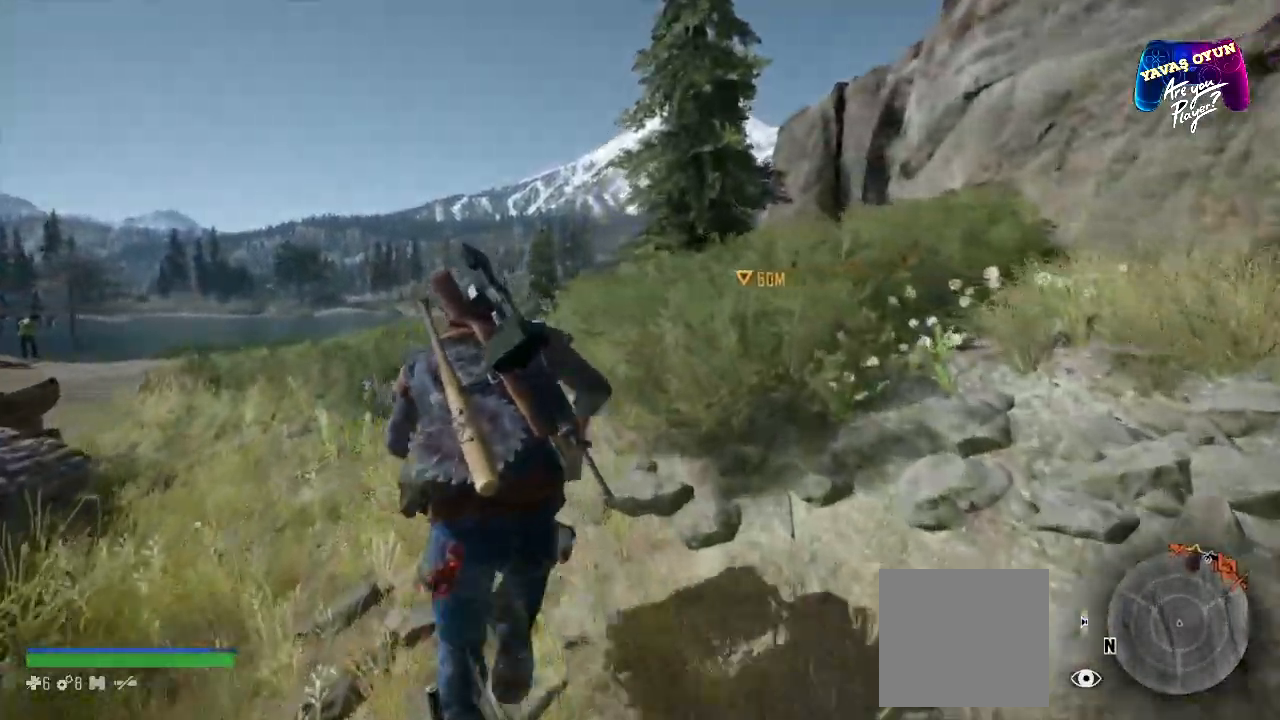
{"buttons": ["L3"], "left_stick": "up", "right_stick": "down-right", "events": [[283, "right_stick", "right"], [333, "right_stick", "down-right"]]}
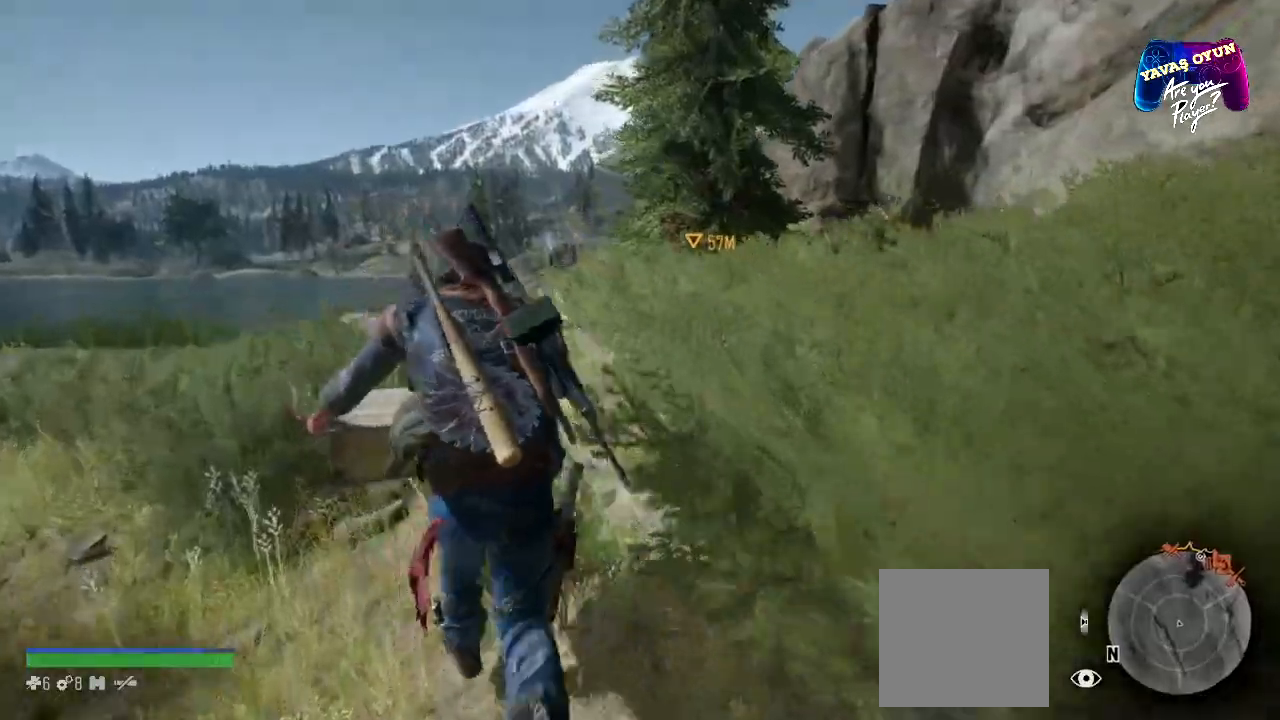
{"buttons": ["L3"], "left_stick": "up", "right_stick": "center", "events": [[117, "right_stick", "center"]]}
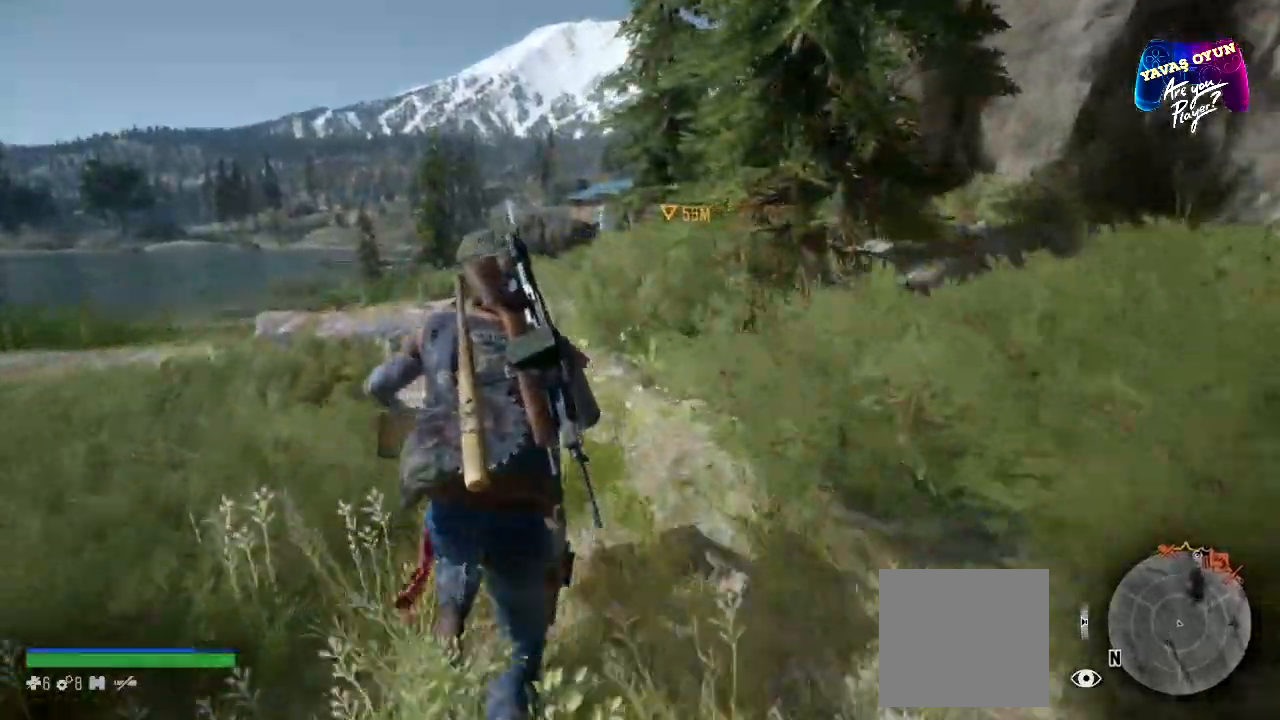
{"buttons": [], "left_stick": "up", "right_stick": "center", "events": [[433, "L3", "up"]]}
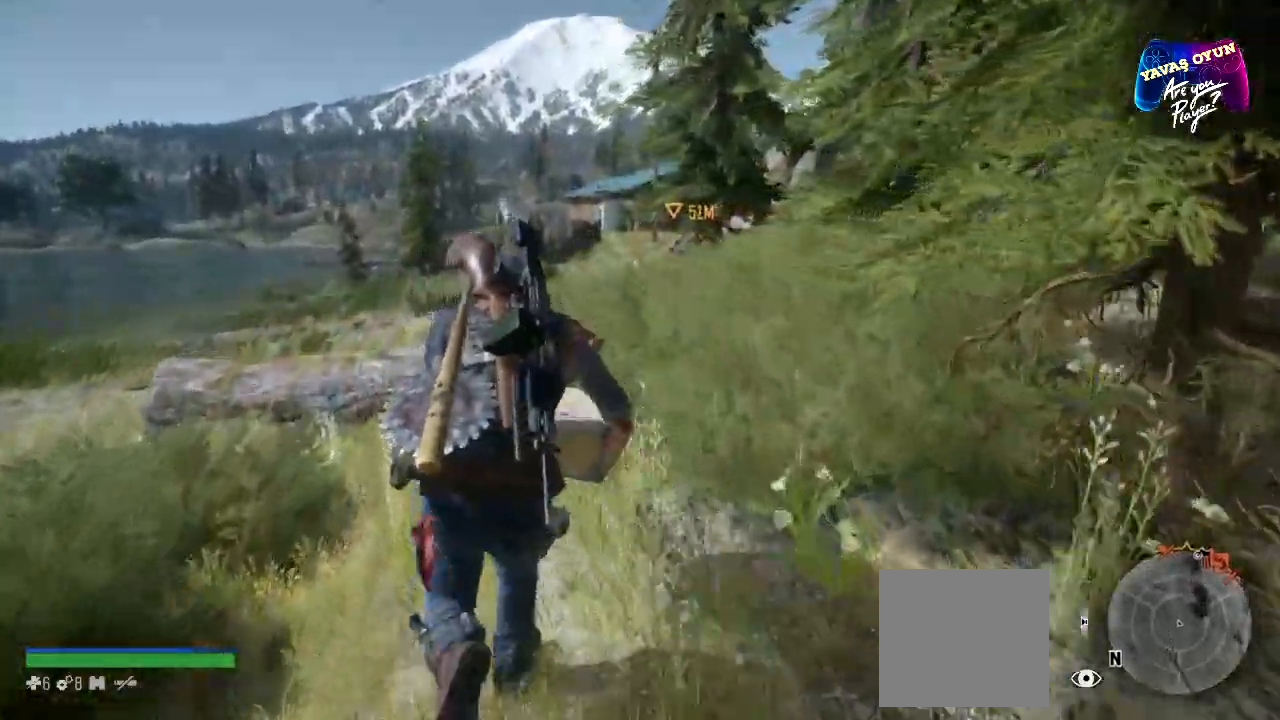
{"buttons": ["L3"], "left_stick": "up", "right_stick": "center", "events": [[450, "L3", "down"]]}
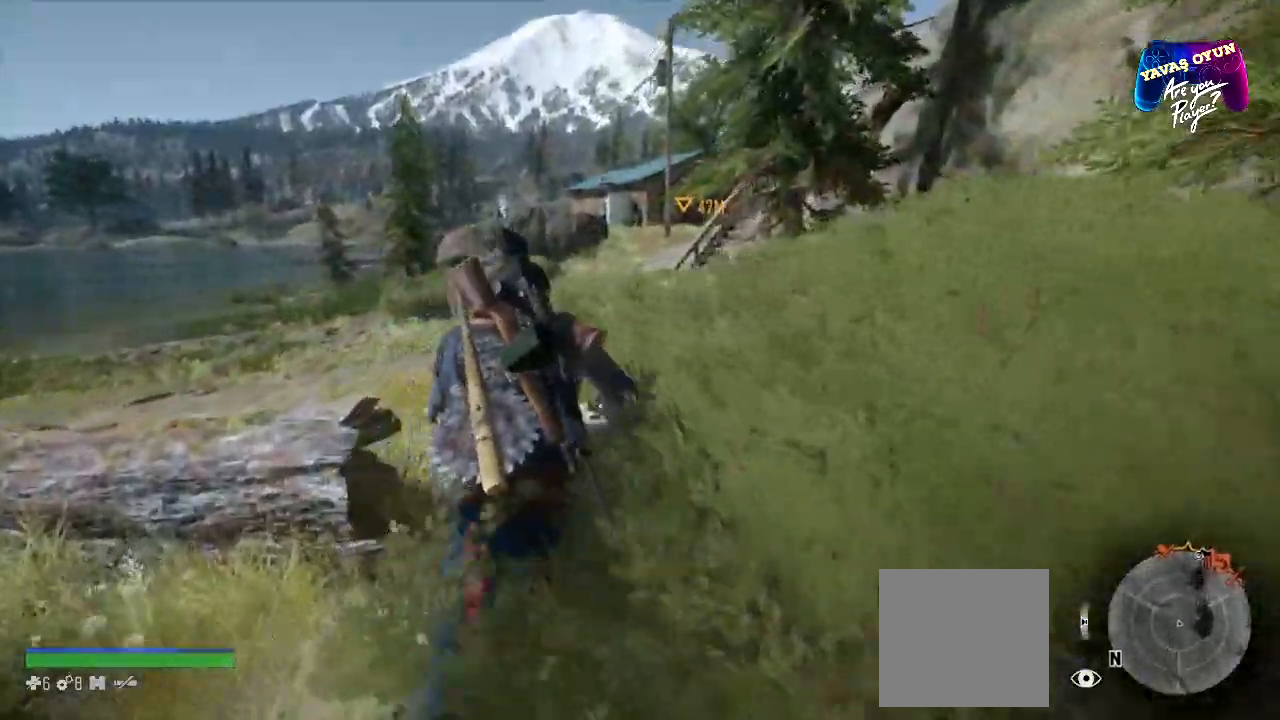
{"buttons": [], "left_stick": "up", "right_stick": "center", "events": [[17, "A", "down"], [167, "A", "up"], [250, "L3", "up"]]}
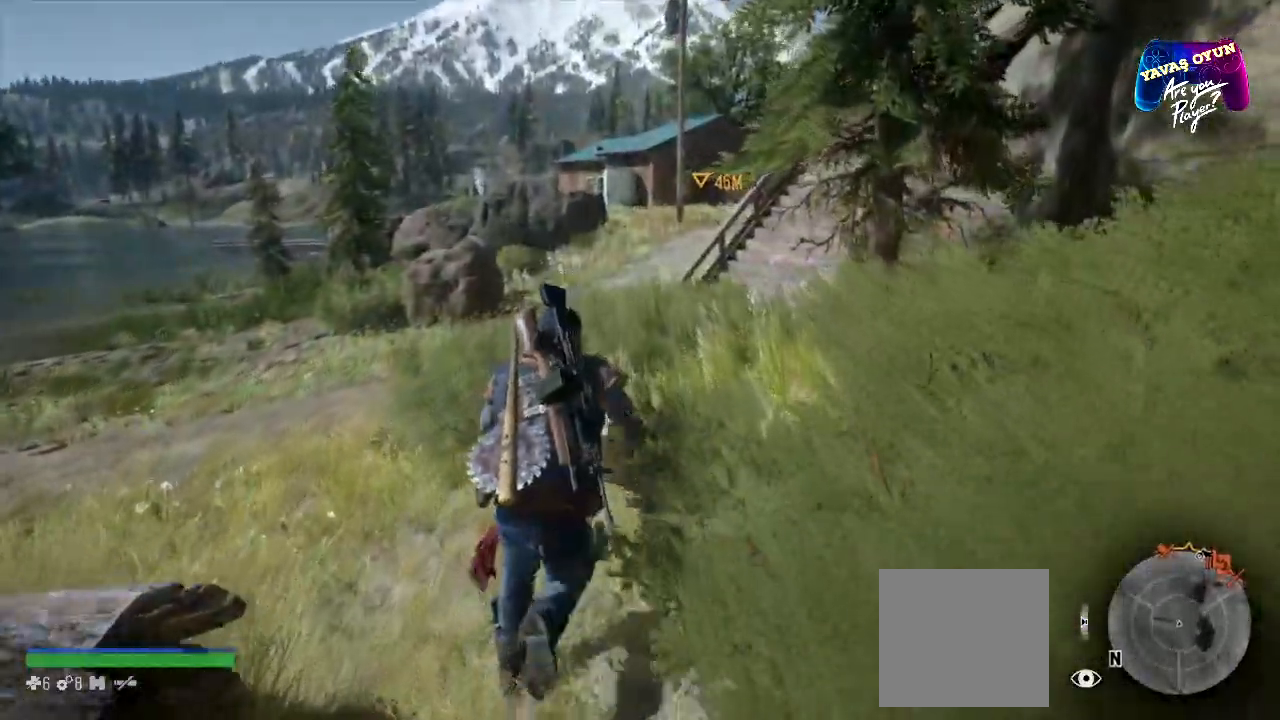
{"buttons": [], "left_stick": "up", "right_stick": "center", "events": []}
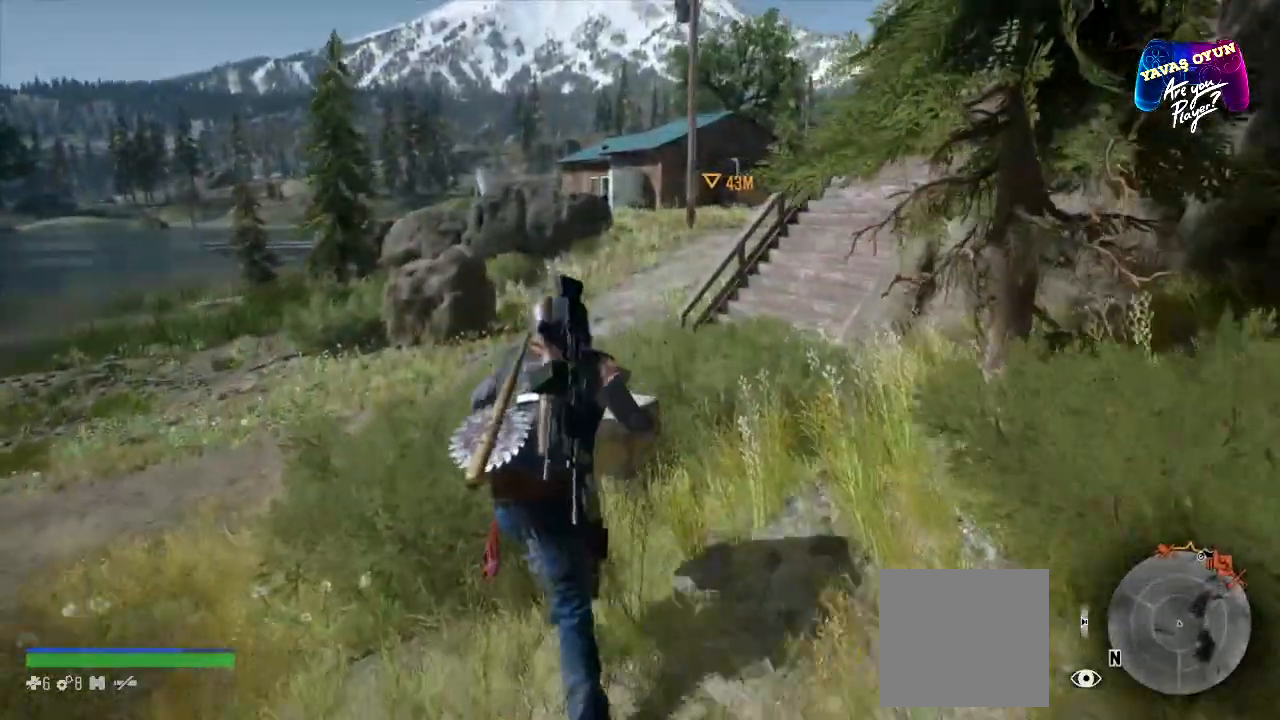
{"buttons": ["L3"], "left_stick": "up", "right_stick": "right", "events": [[83, "right_stick", "right"], [483, "L3", "down"]]}
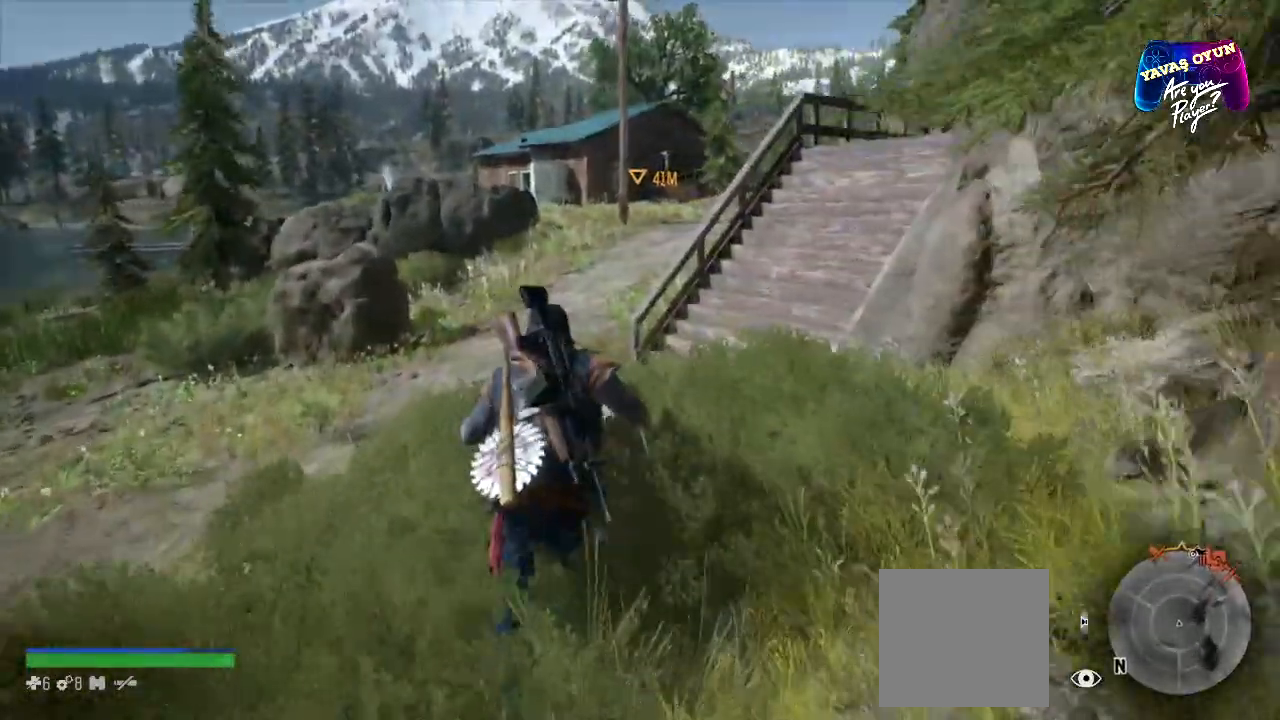
{"buttons": ["L3"], "left_stick": "up", "right_stick": "center", "events": [[50, "right_stick", "center"]]}
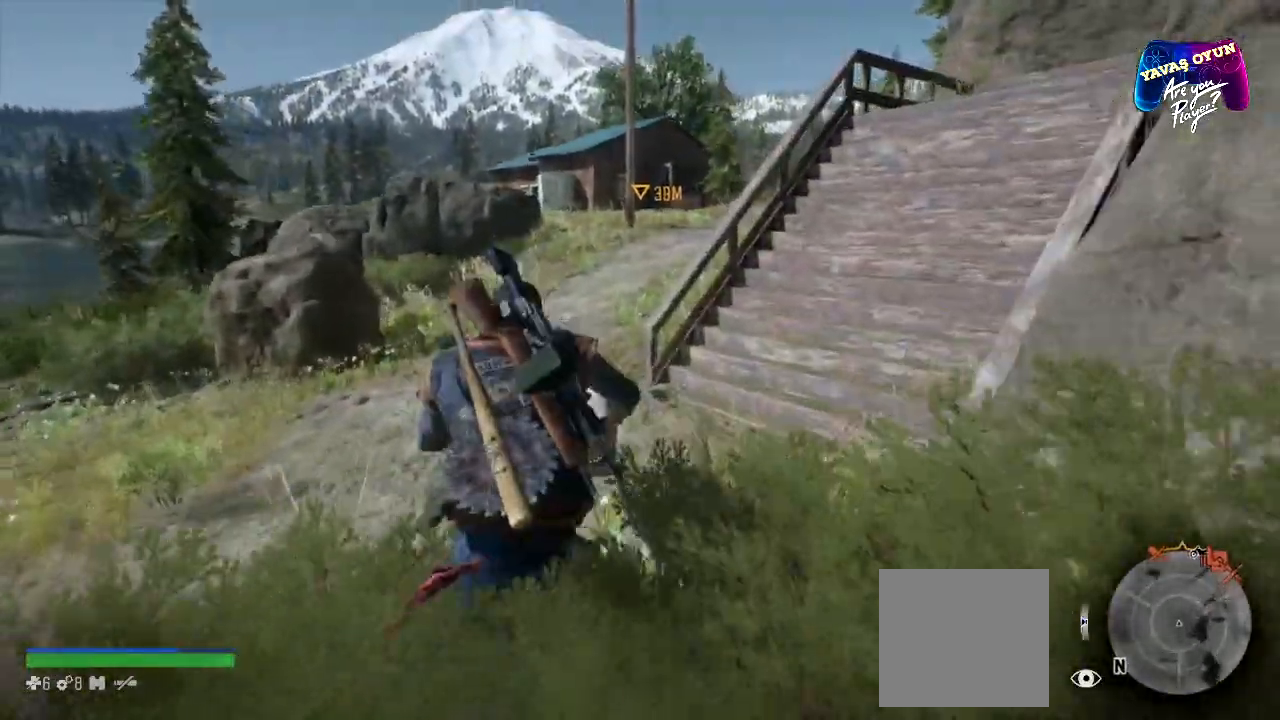
{"buttons": ["L3"], "left_stick": "up", "right_stick": "center", "events": []}